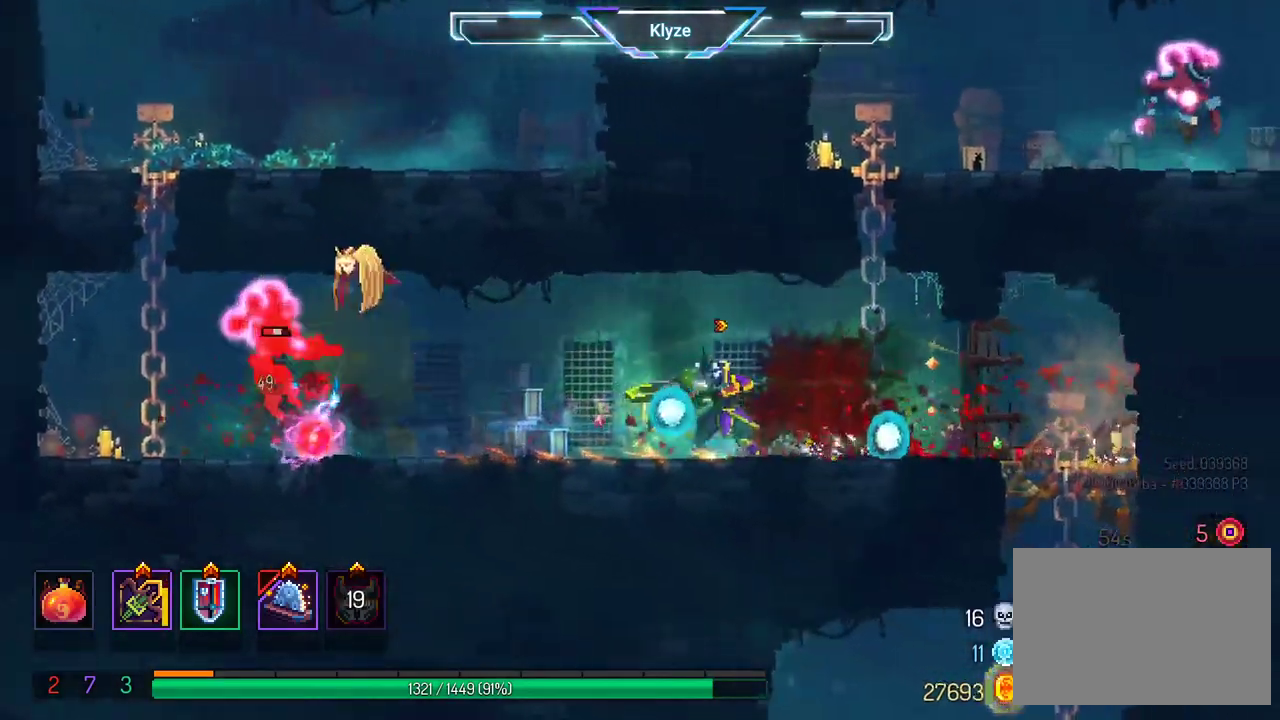
Gameplay with a controller (Xbox layout); each line is a JSON object with the inputs held at the frame after it (dt_ms = milliseconds from this image to that frame). "events" lists button and stick changes between this image and that frame as [ms after this image, input, new state], when the widget could be followed in between. Not read: L3 R3.
{"dt_ms": 500, "buttons": ["B", "X"], "left_stick": "center", "right_stick": "center", "events": [[183, "DPAD_LEFT", "up"]]}
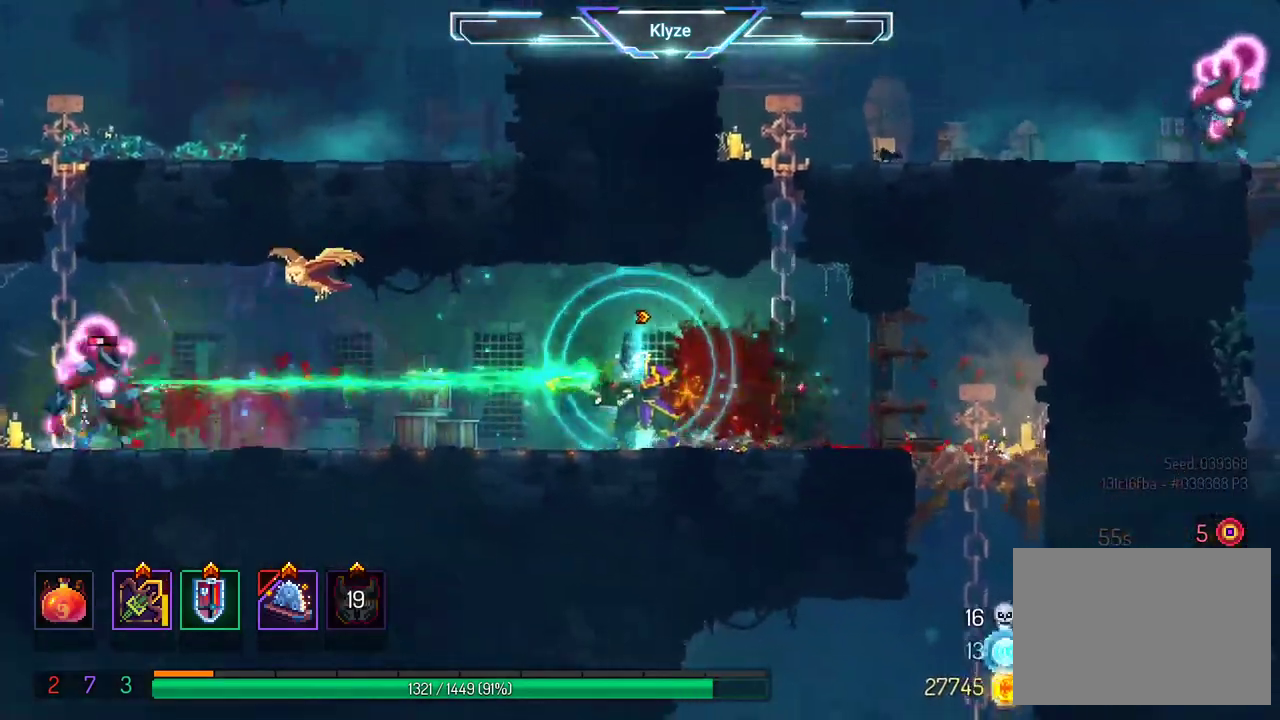
{"dt_ms": 500, "buttons": ["X"], "left_stick": "center", "right_stick": "center", "events": [[250, "B", "up"]]}
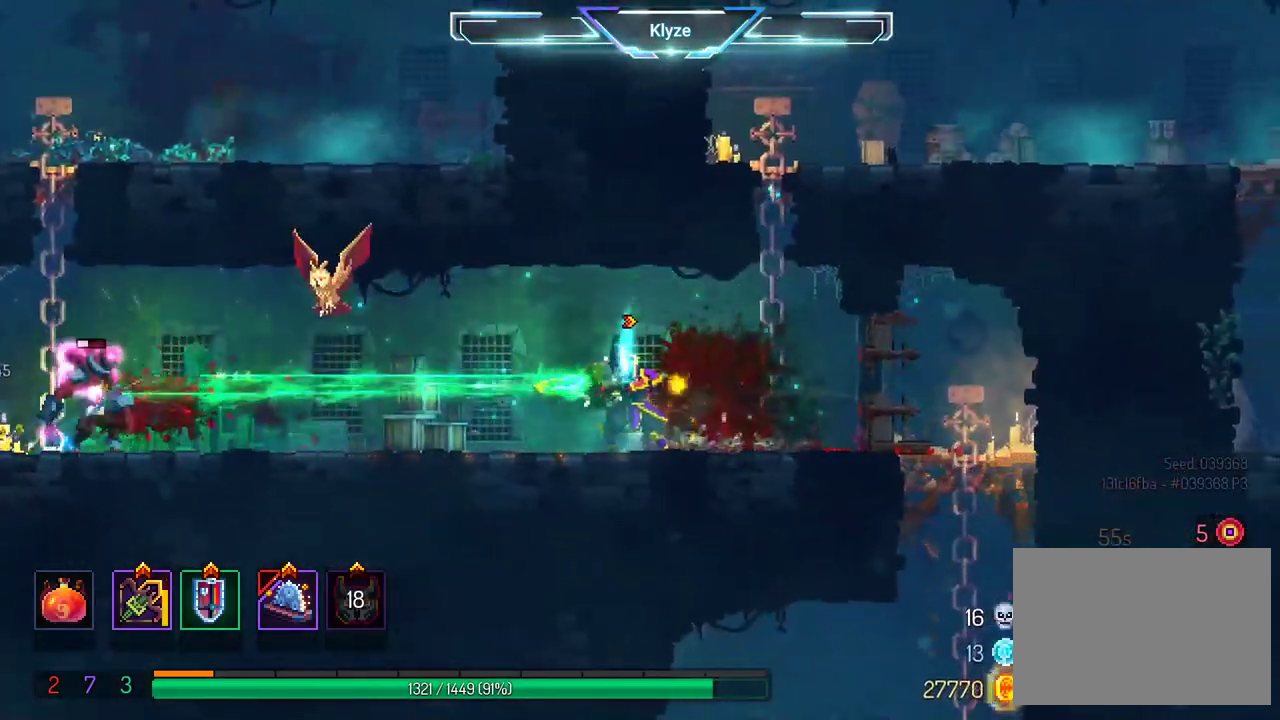
{"dt_ms": 500, "buttons": ["DPAD_LEFT"], "left_stick": "center", "right_stick": "center", "events": [[350, "X", "up"], [417, "DPAD_LEFT", "down"]]}
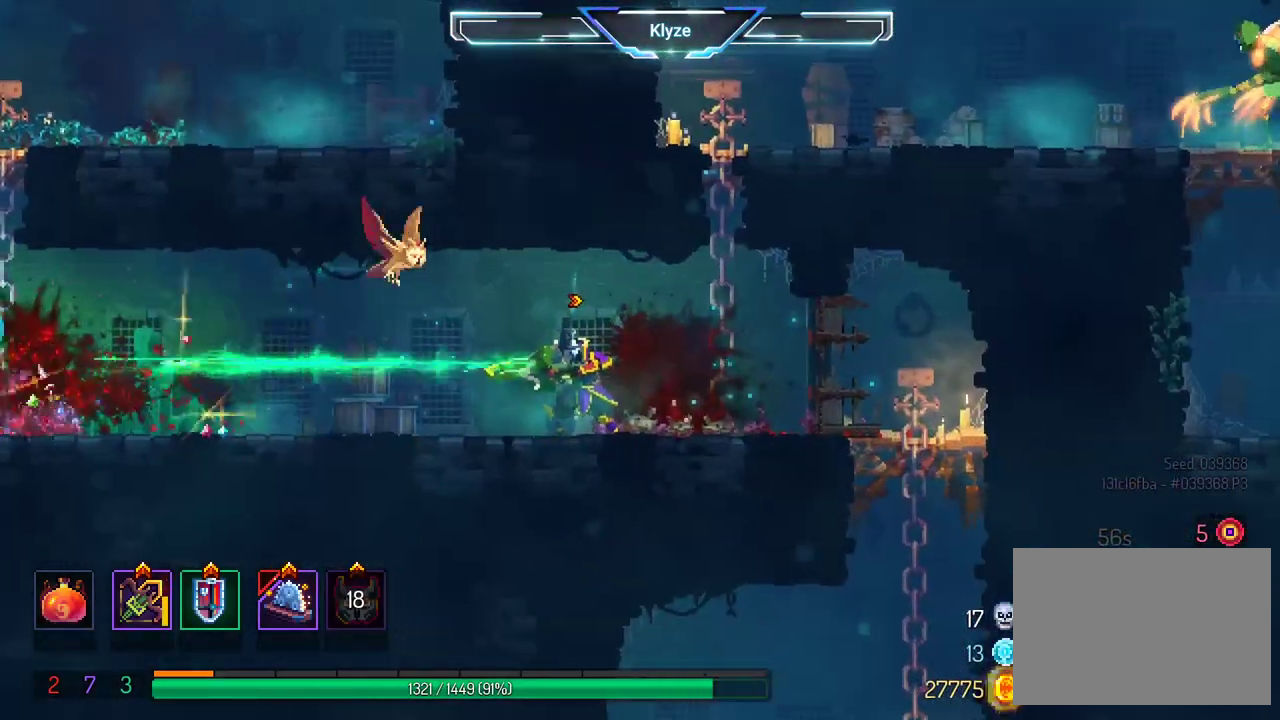
{"dt_ms": 500, "buttons": ["A"], "left_stick": "center", "right_stick": "center", "events": [[17, "B", "down"], [183, "B", "up"], [450, "A", "down"], [483, "DPAD_LEFT", "up"]]}
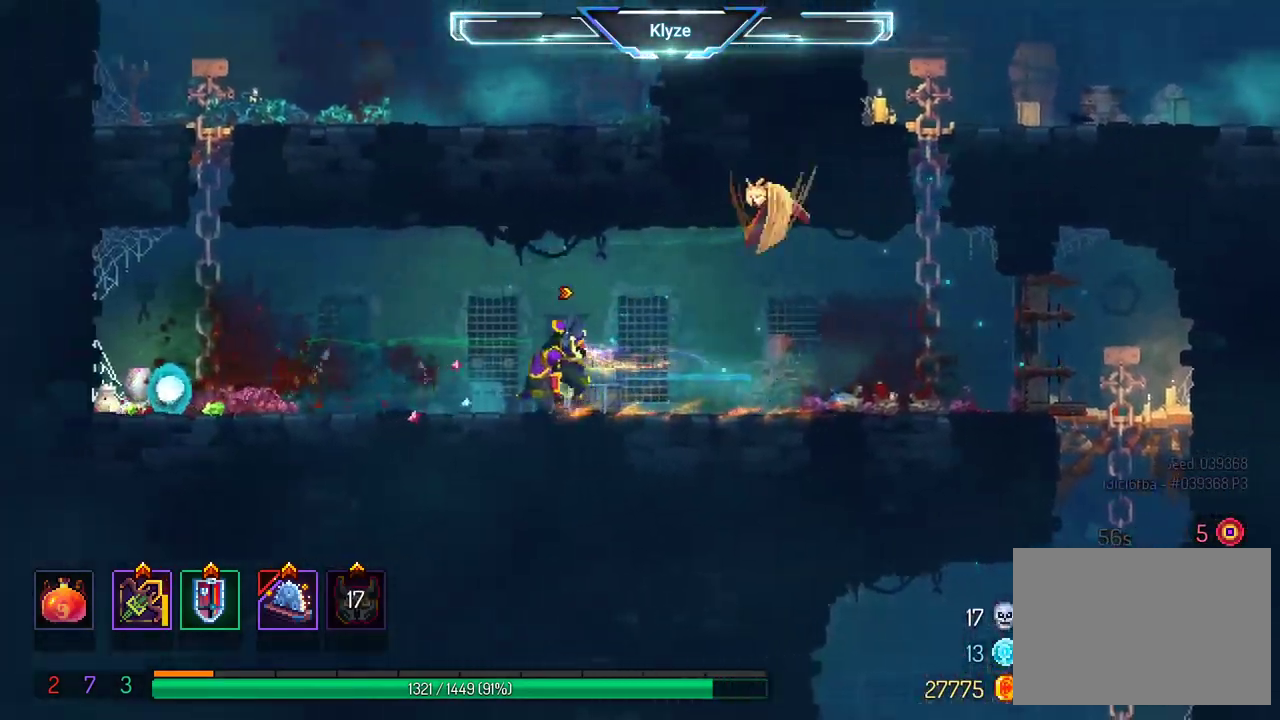
{"dt_ms": 500, "buttons": ["DPAD_RIGHT"], "left_stick": "center", "right_stick": "center", "events": [[100, "A", "up"], [133, "DPAD_RIGHT", "down"]]}
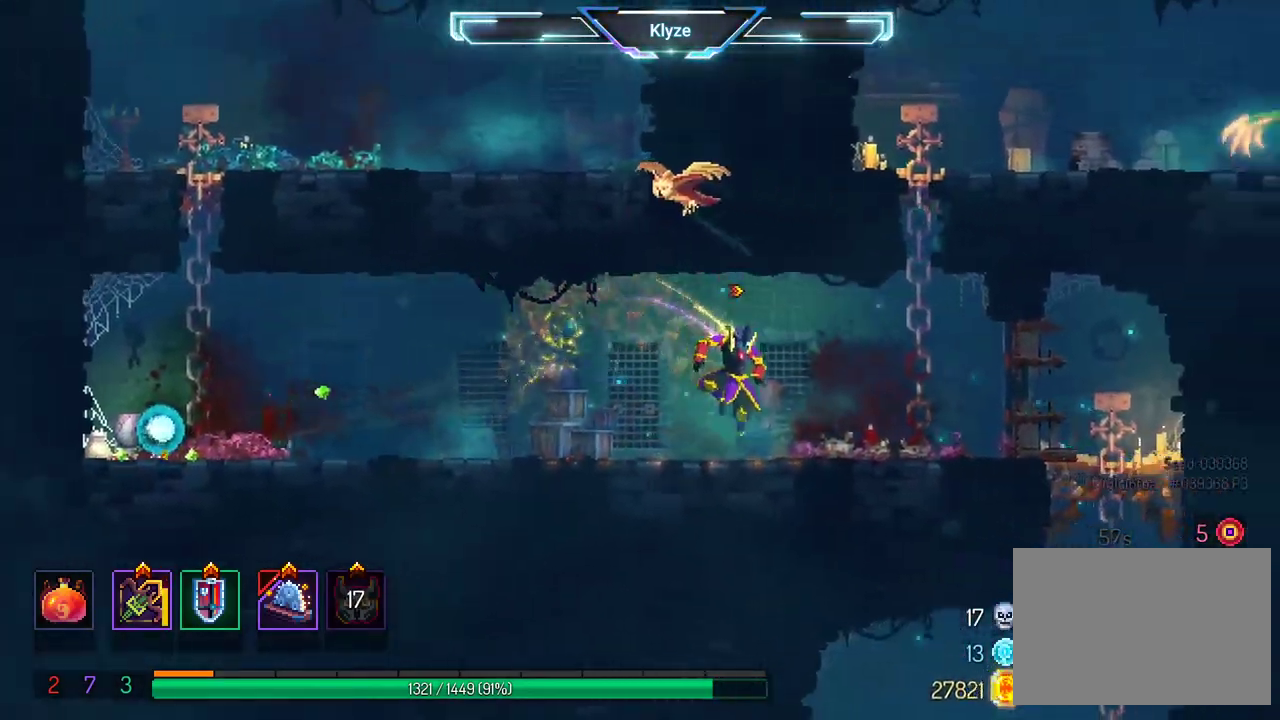
{"dt_ms": 500, "buttons": ["A", "DPAD_UP"], "left_stick": "center", "right_stick": "center", "events": [[83, "A", "down"], [183, "DPAD_UP", "down"], [217, "DPAD_RIGHT", "up"], [233, "A", "up"], [317, "A", "down"], [450, "A", "up"], [500, "A", "down"]]}
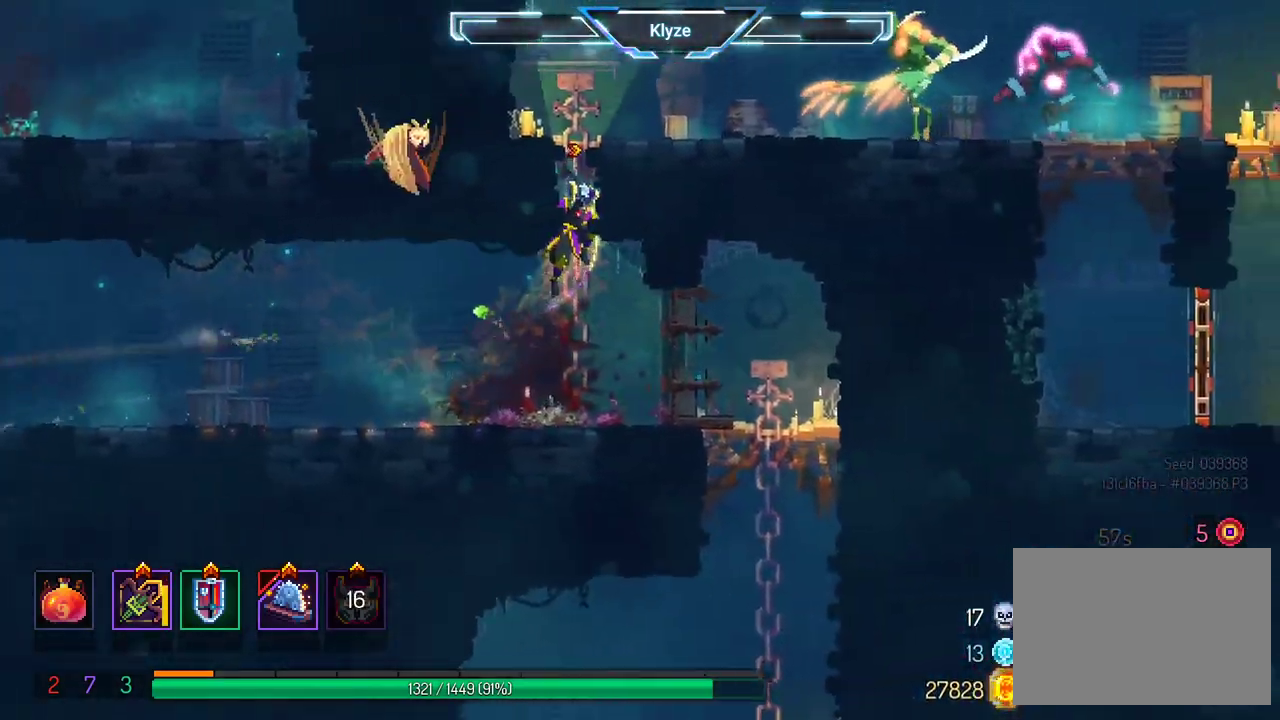
{"dt_ms": 500, "buttons": ["DPAD_UP"], "left_stick": "center", "right_stick": "center", "events": [[200, "A", "up"]]}
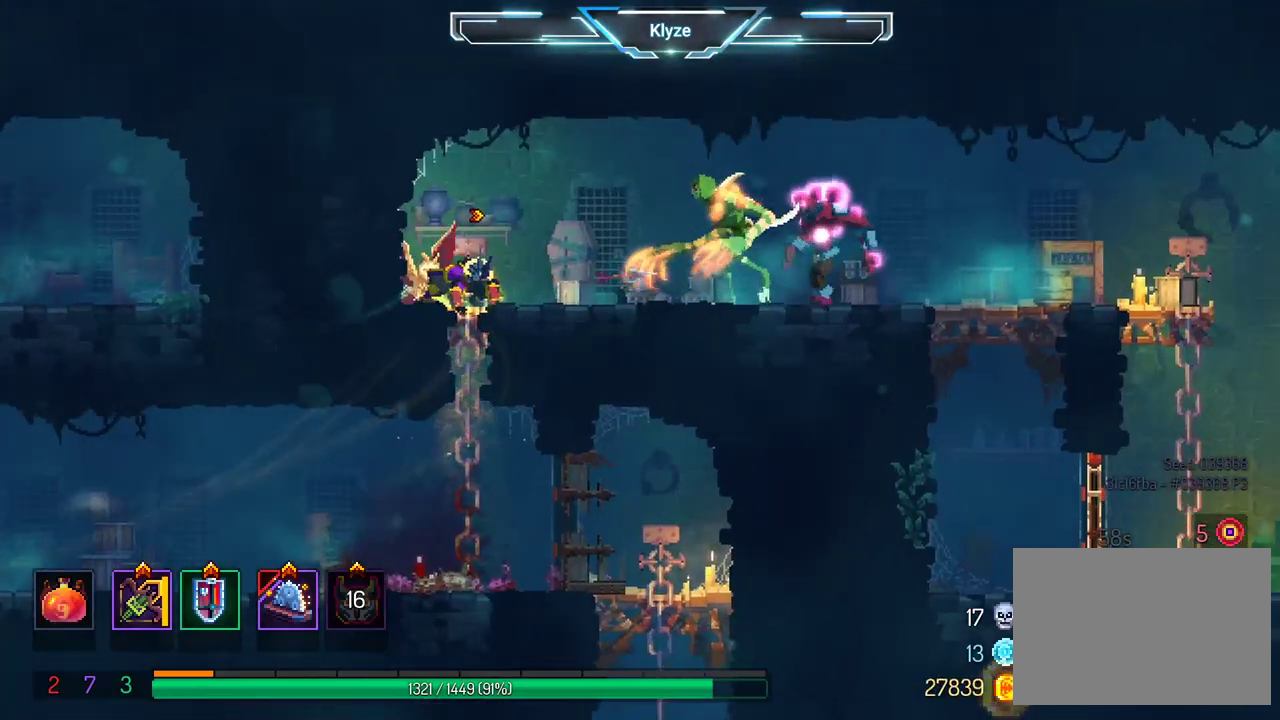
{"dt_ms": 500, "buttons": ["DPAD_LEFT"], "left_stick": "center", "right_stick": "center", "events": [[33, "DPAD_UP", "up"], [383, "DPAD_LEFT", "down"]]}
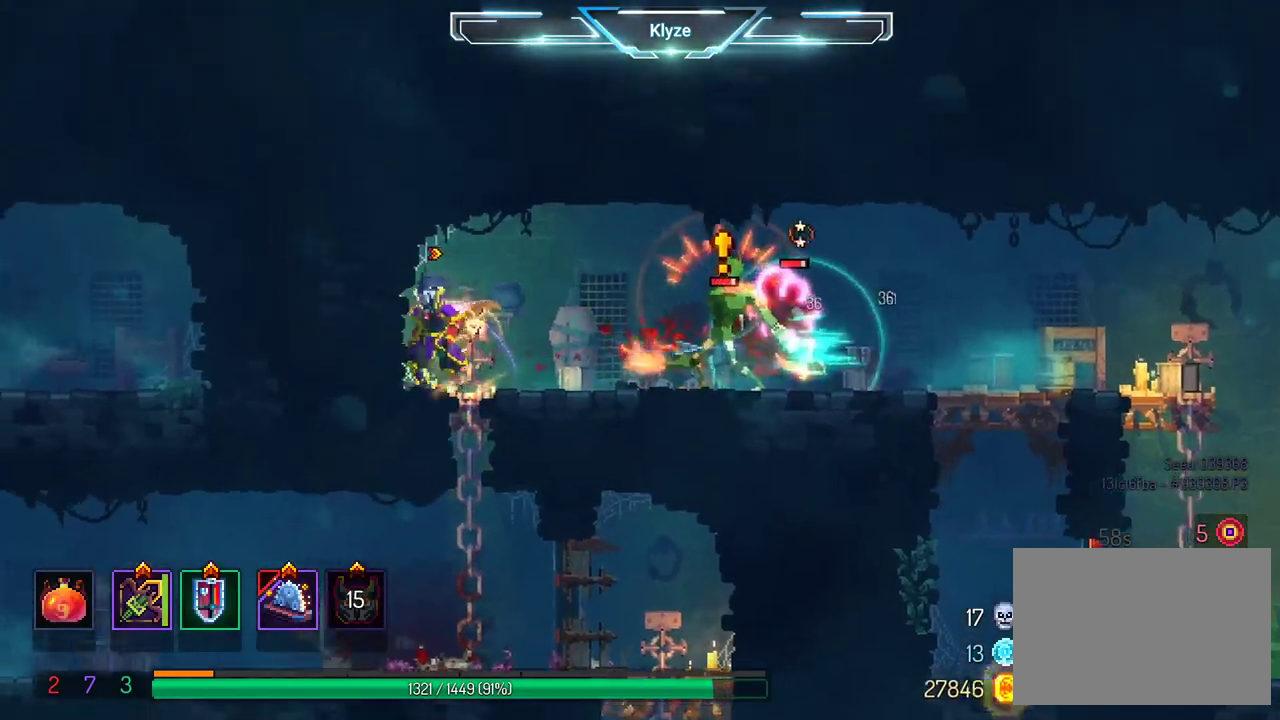
{"dt_ms": 500, "buttons": ["Y"], "left_stick": "center", "right_stick": "center", "events": [[17, "DPAD_LEFT", "up"], [317, "DPAD_RIGHT", "down"], [433, "Y", "down"], [467, "DPAD_RIGHT", "up"]]}
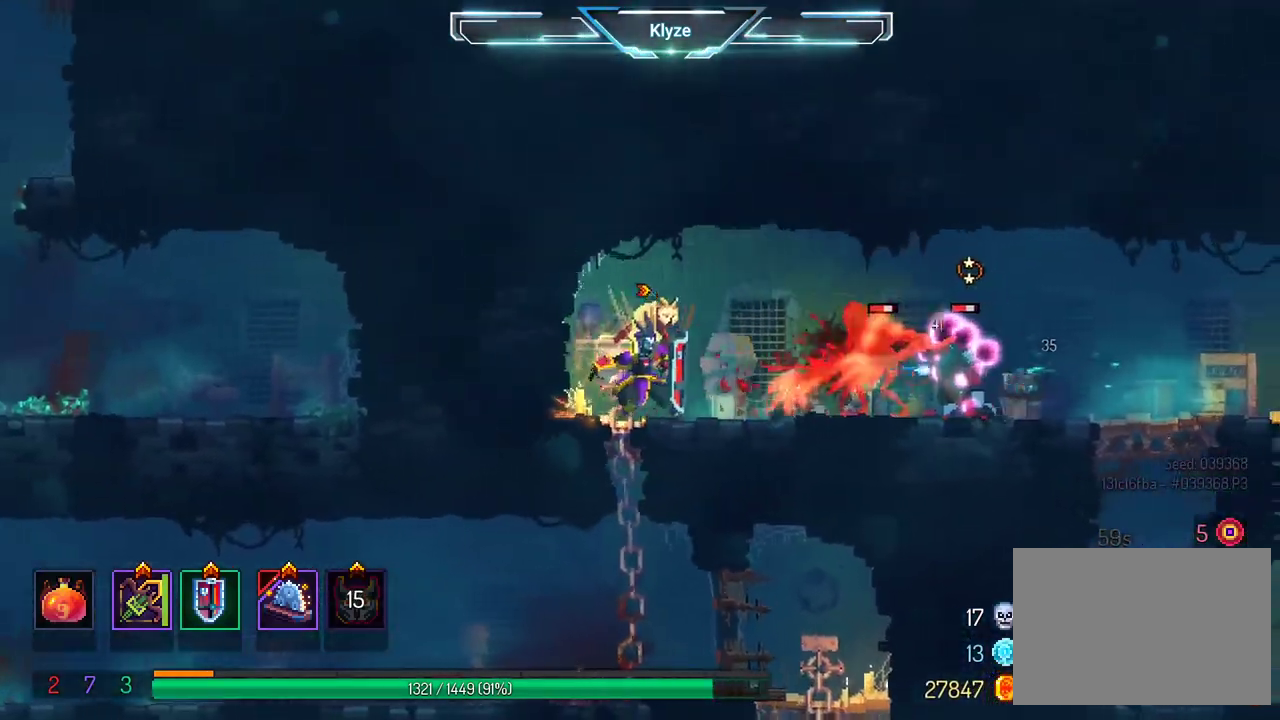
{"dt_ms": 500, "buttons": ["DPAD_RIGHT"], "left_stick": "center", "right_stick": "center", "events": [[100, "Y", "up"], [367, "DPAD_RIGHT", "down"]]}
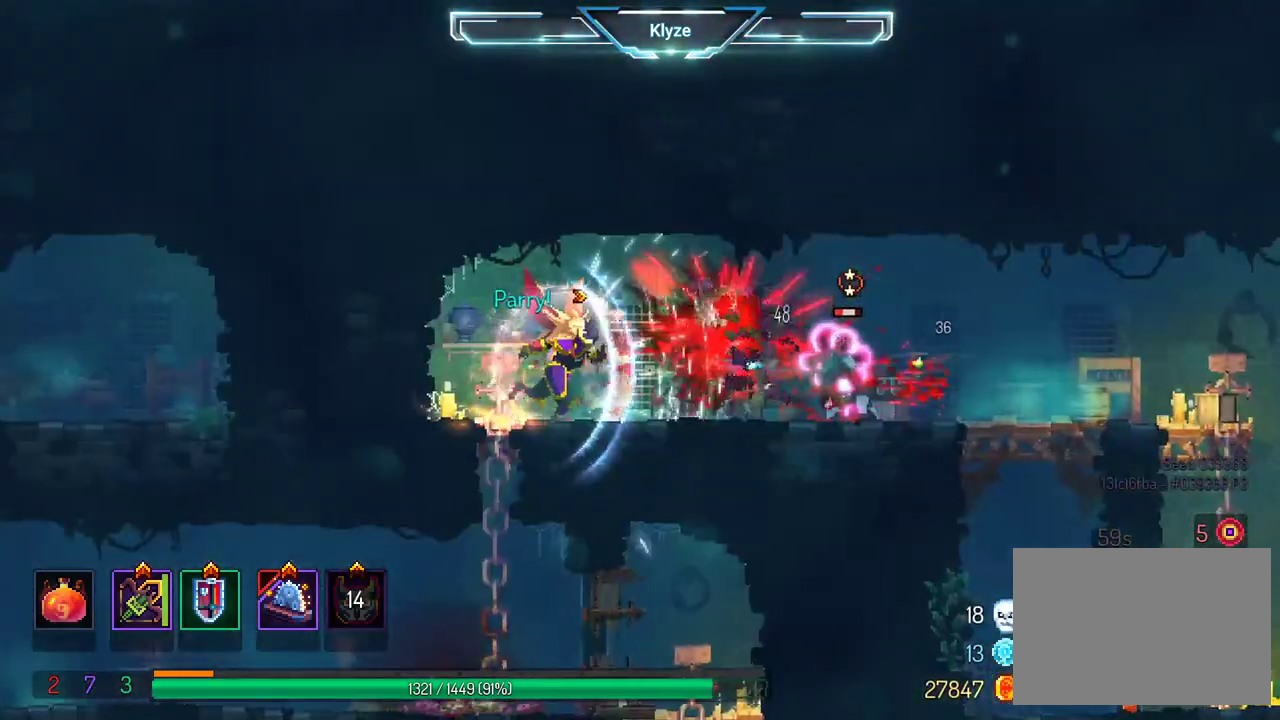
{"dt_ms": 500, "buttons": ["DPAD_RIGHT"], "left_stick": "center", "right_stick": "center", "events": [[17, "B", "down"], [233, "B", "up"]]}
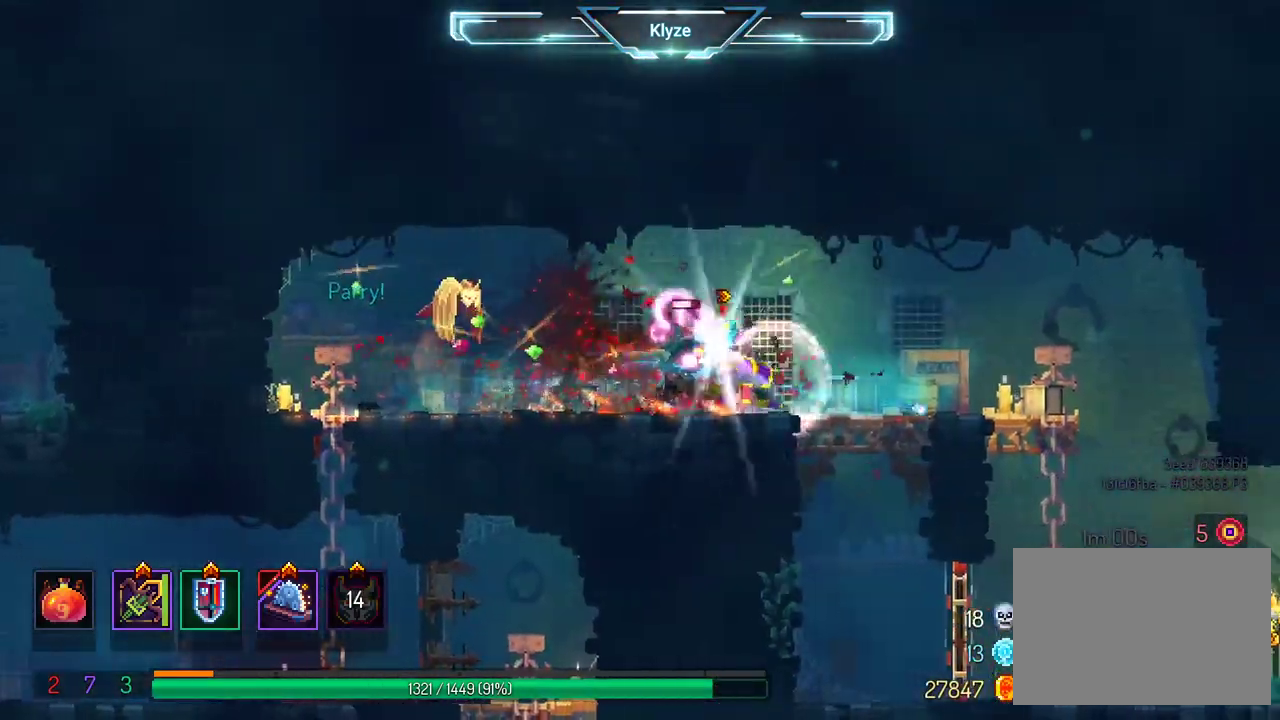
{"dt_ms": 500, "buttons": ["X"], "left_stick": "center", "right_stick": "center", "events": [[100, "DPAD_RIGHT", "up"], [133, "X", "down"], [150, "DPAD_LEFT", "down"], [333, "DPAD_LEFT", "up"]]}
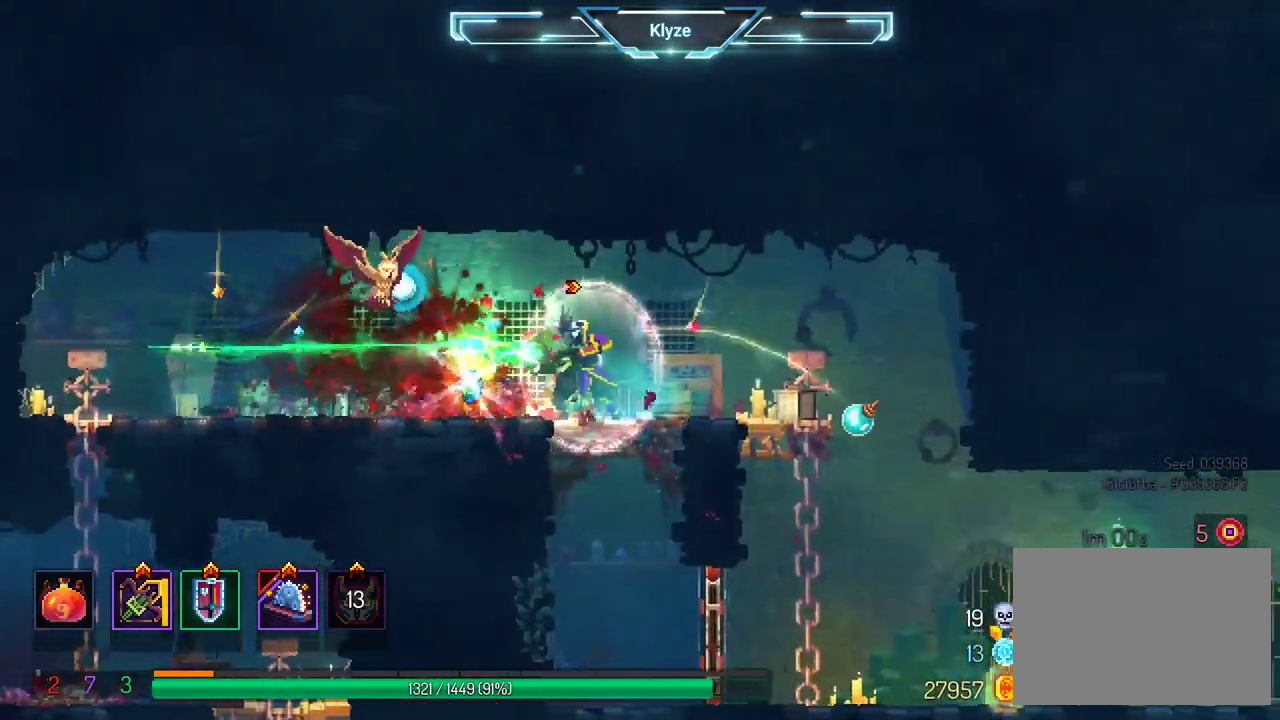
{"dt_ms": 500, "buttons": [], "left_stick": "center", "right_stick": "center", "events": [[17, "X", "up"], [67, "DPAD_LEFT", "down"], [283, "DPAD_LEFT", "up"], [317, "R1", "down"], [467, "R1", "up"]]}
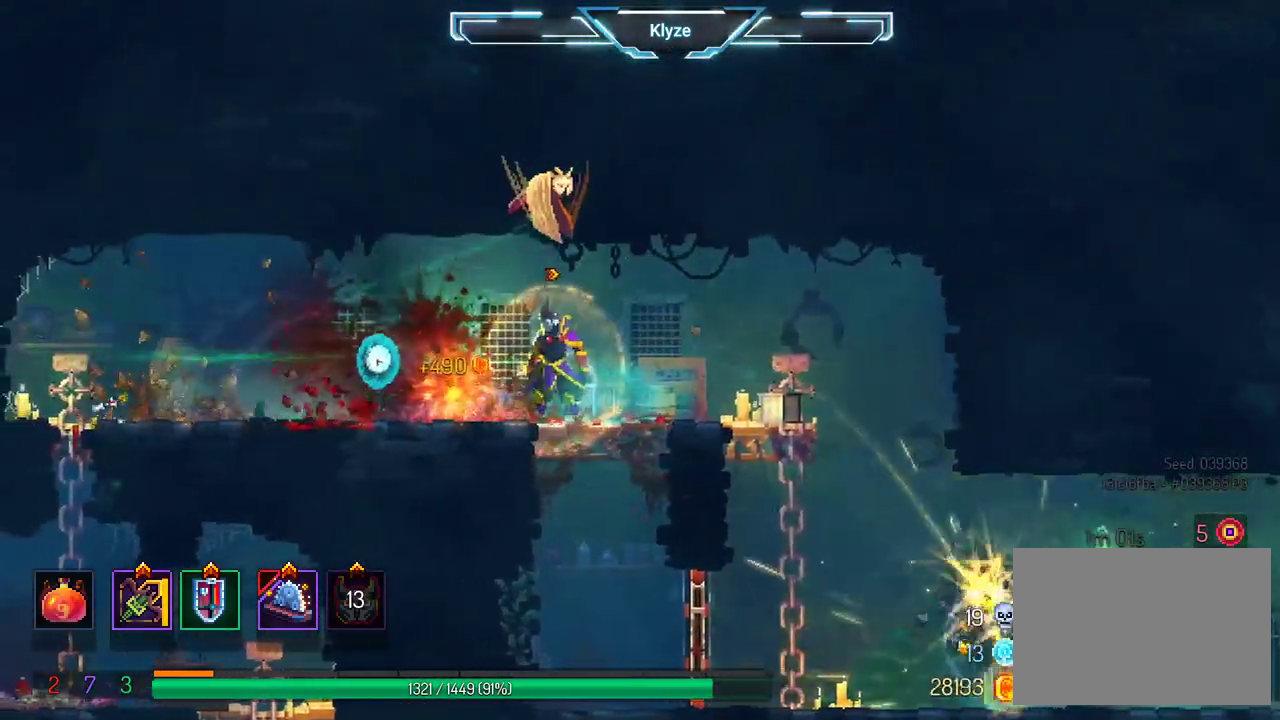
{"dt_ms": 500, "buttons": ["DPAD_DOWN", "DPAD_RIGHT"], "left_stick": "center", "right_stick": "center", "events": [[233, "DPAD_RIGHT", "down"], [350, "DPAD_DOWN", "down"]]}
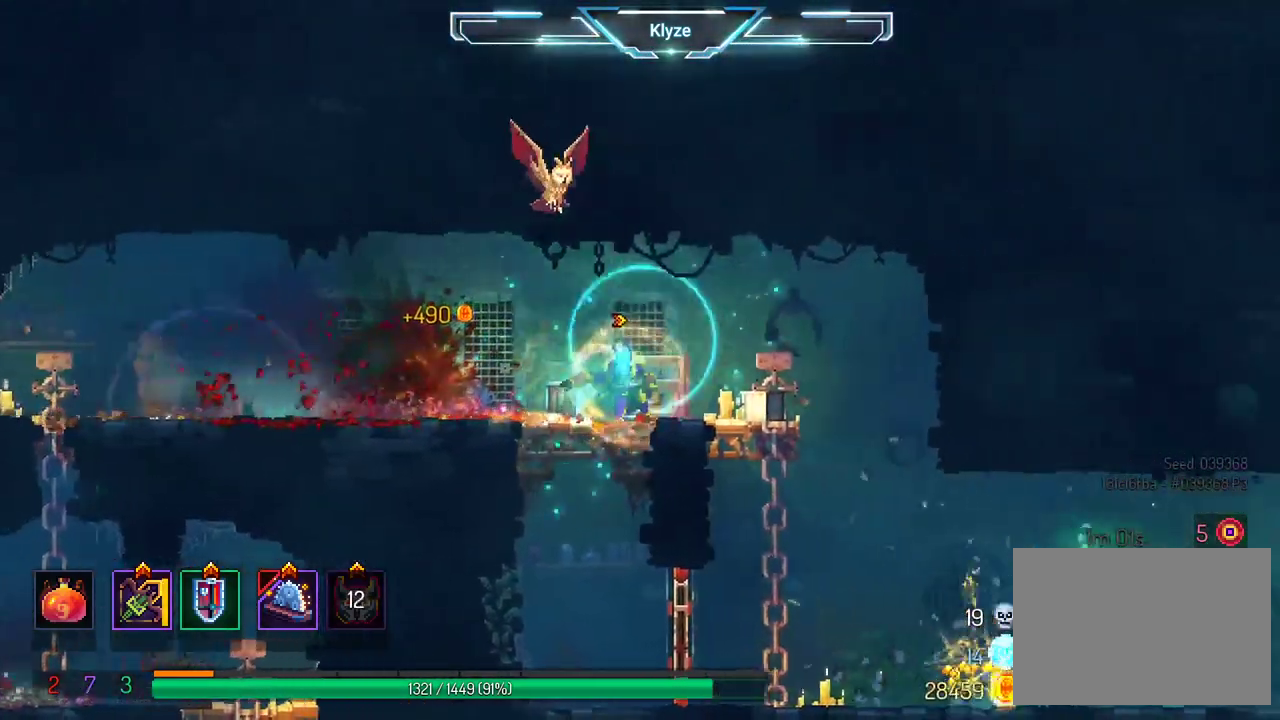
{"dt_ms": 500, "buttons": ["A", "DPAD_DOWN"], "left_stick": "center", "right_stick": "center", "events": [[50, "A", "down"], [167, "DPAD_RIGHT", "up"], [217, "A", "up"], [300, "A", "down"]]}
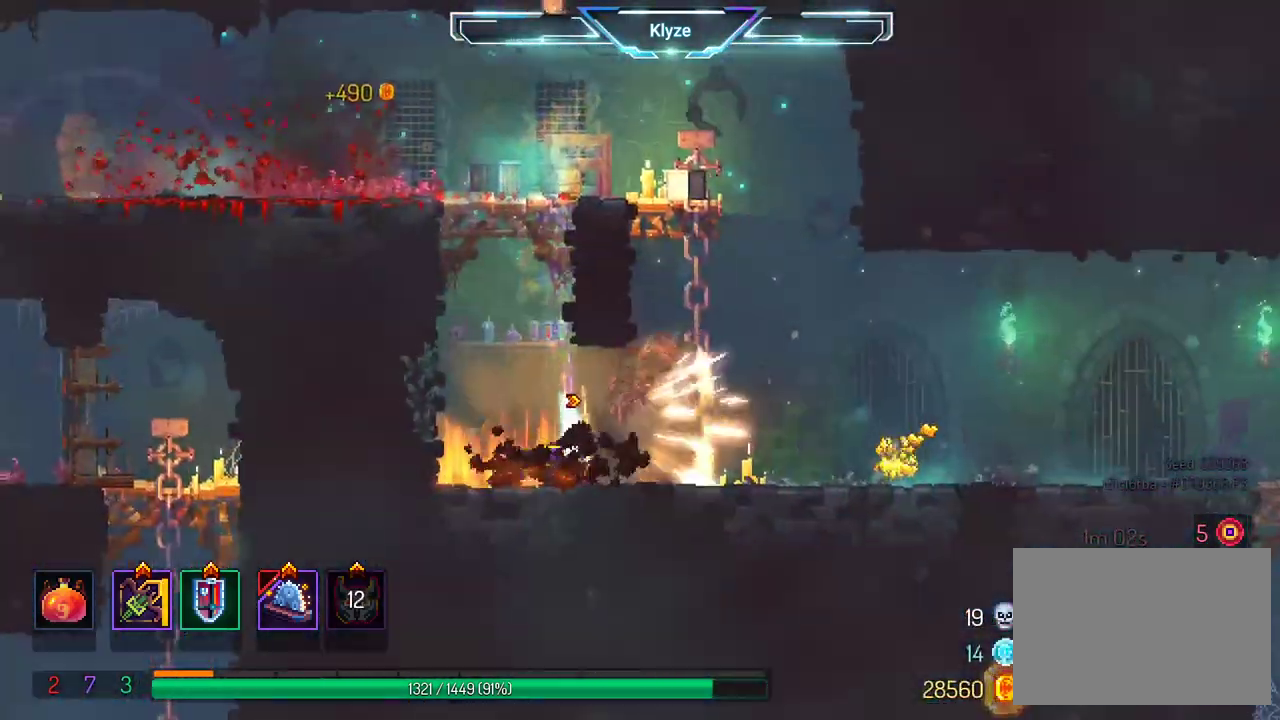
{"dt_ms": 1000, "buttons": ["R1", "DPAD_RIGHT"], "left_stick": "center", "right_stick": "center"}
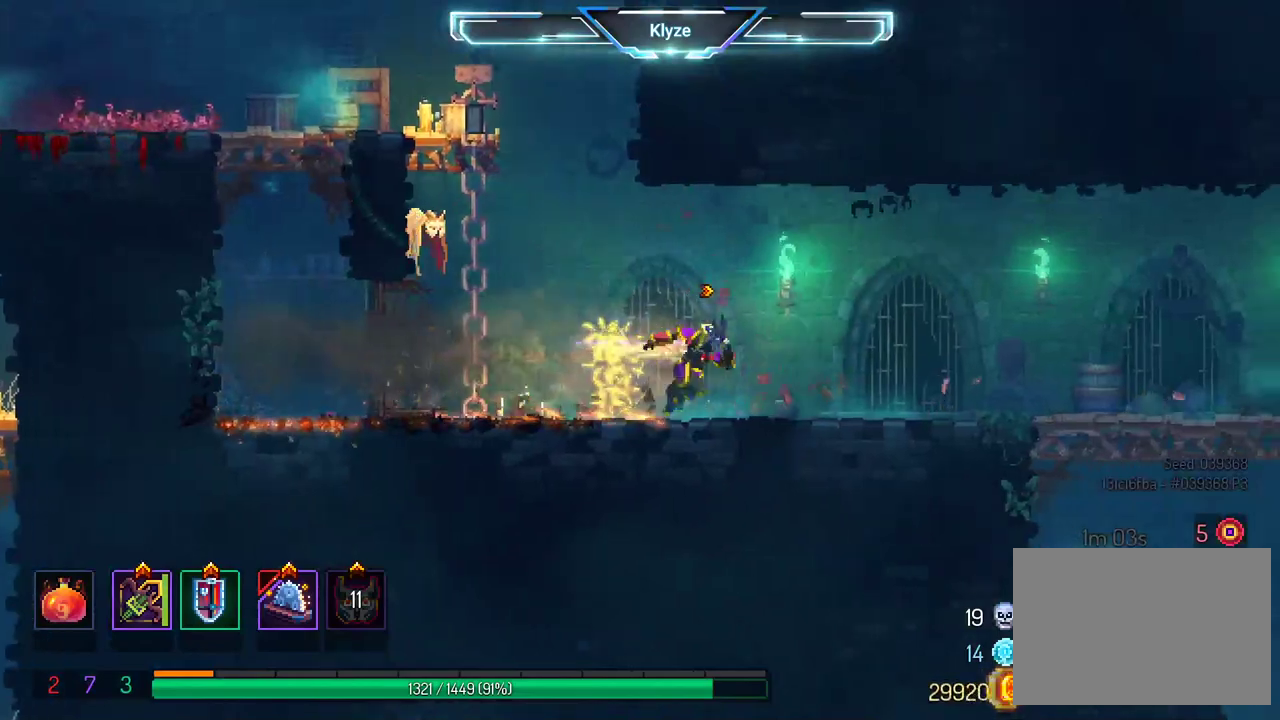
{"dt_ms": 500, "buttons": ["DPAD_RIGHT"], "left_stick": "center", "right_stick": "center", "events": [[67, "R1", "up"], [200, "R1", "down"], [300, "R1", "up"]]}
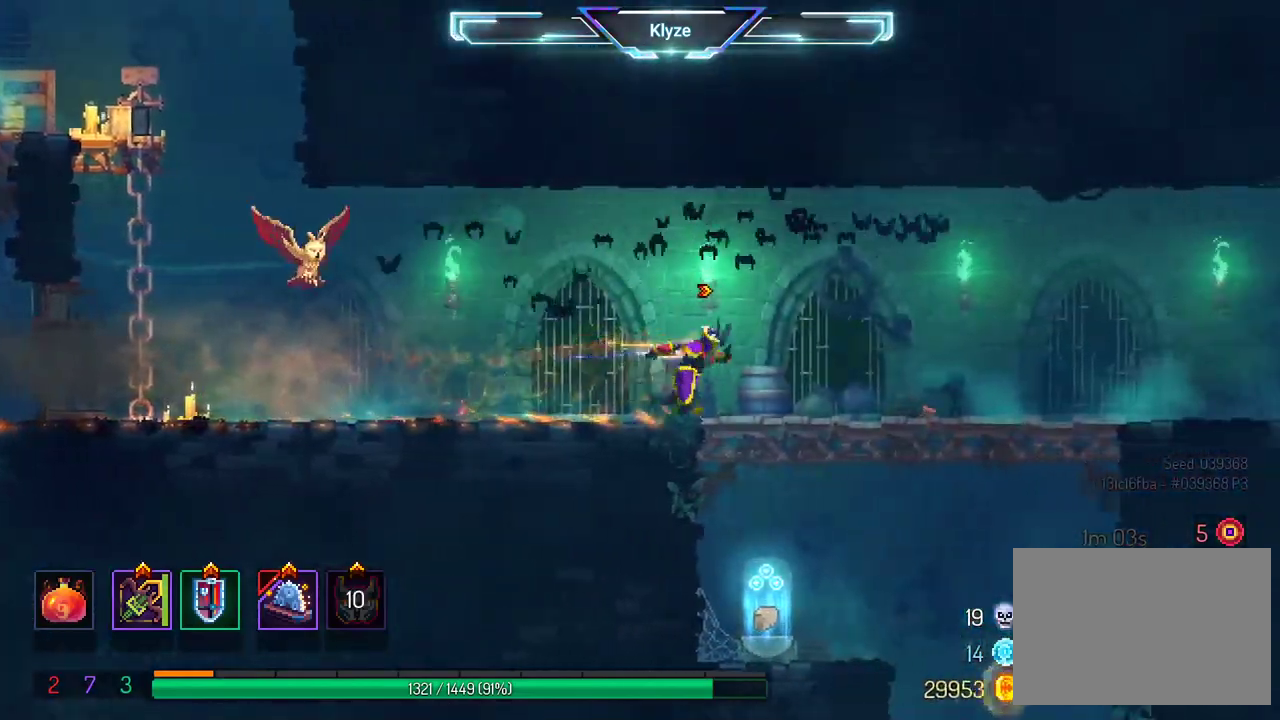
{"dt_ms": 500, "buttons": ["A", "DPAD_DOWN"], "left_stick": "center", "right_stick": "center", "events": [[33, "DPAD_DOWN", "down"], [100, "A", "down"], [100, "DPAD_RIGHT", "up"], [217, "A", "up"], [283, "A", "down"]]}
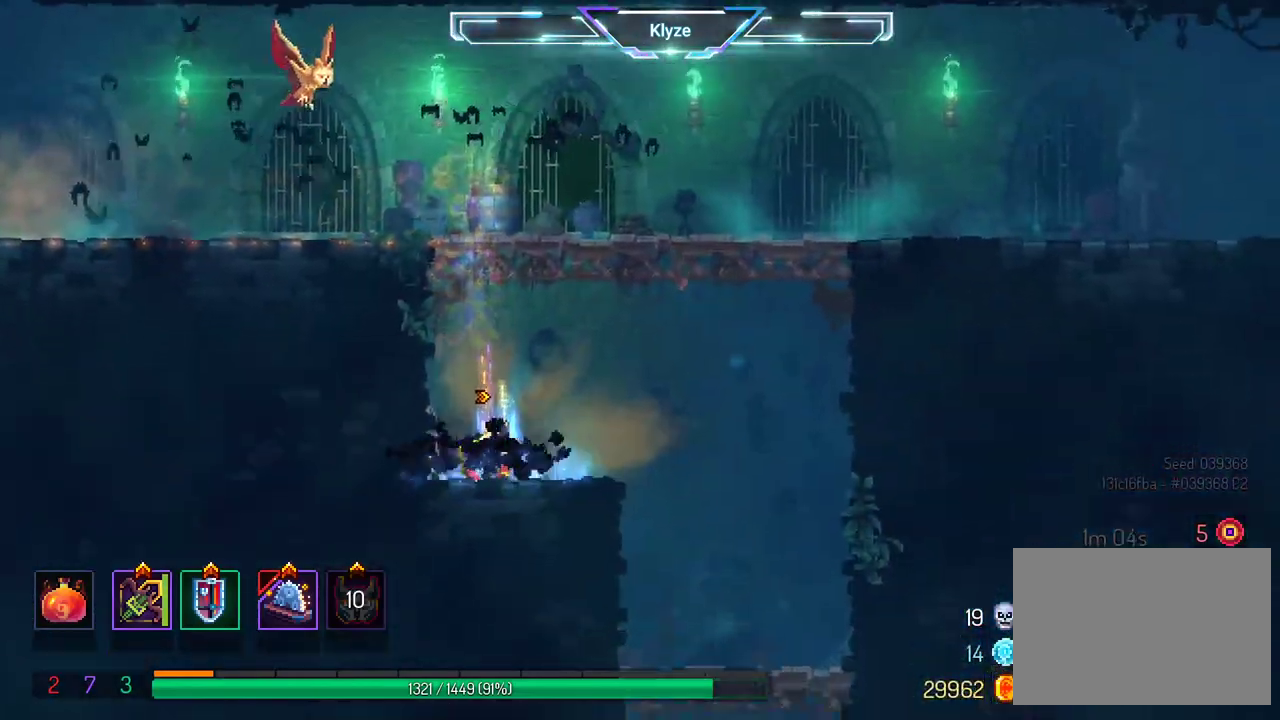
{"dt_ms": 500, "buttons": [], "left_stick": "center", "right_stick": "center", "events": [[17, "DPAD_DOWN", "up"], [33, "A", "up"], [167, "R1", "down"], [283, "R1", "up"], [383, "R1", "down"], [467, "R1", "up"]]}
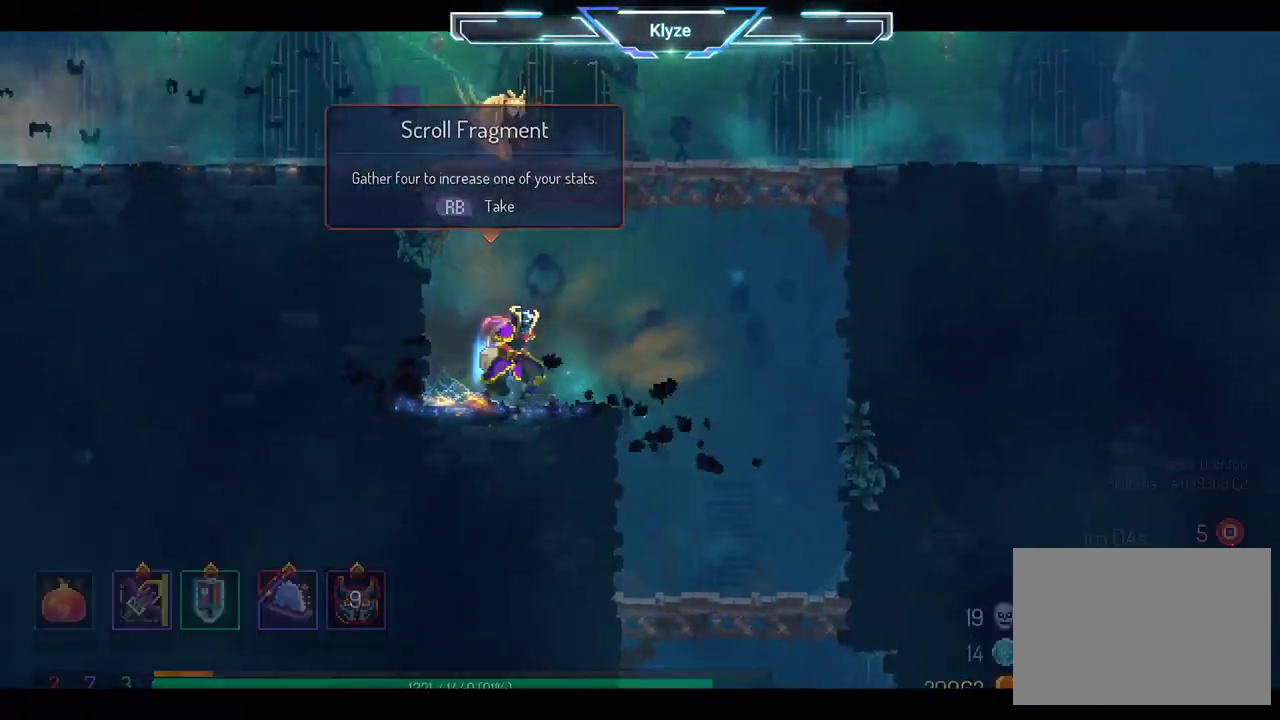
{"dt_ms": 500, "buttons": [], "left_stick": "center", "right_stick": "center", "events": [[100, "R1", "down"], [167, "R1", "up"]]}
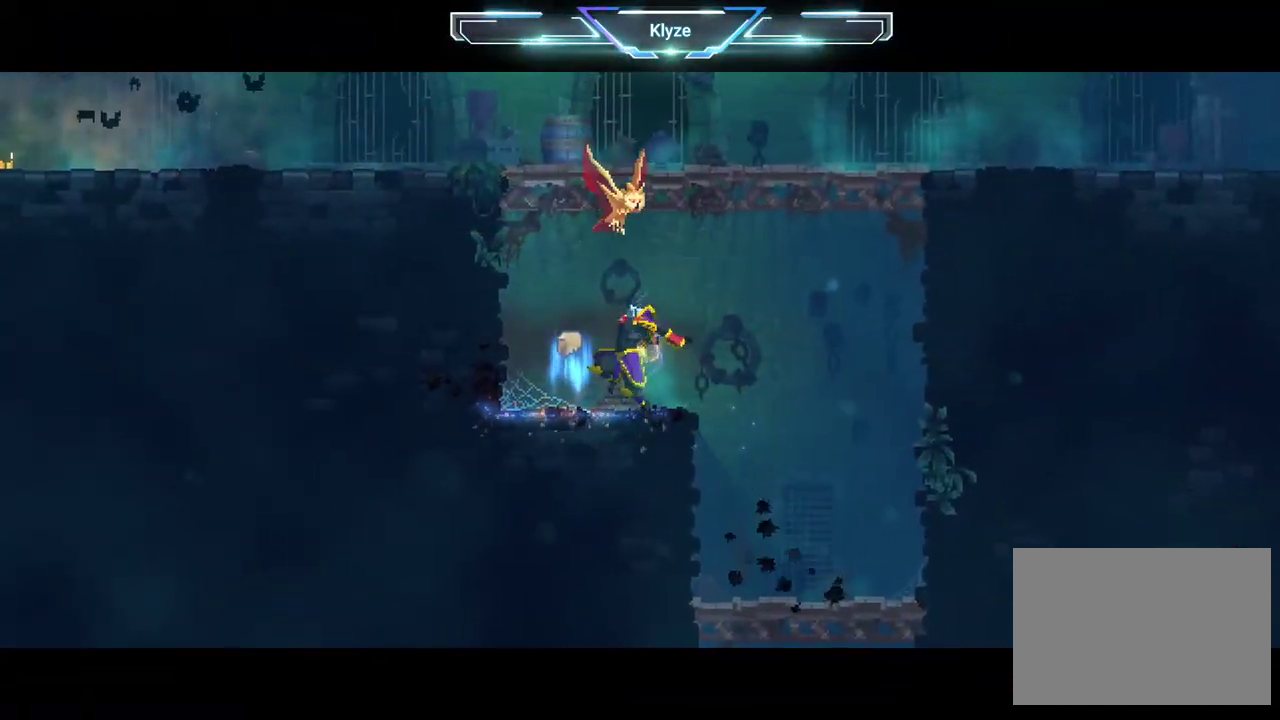
{"dt_ms": 500, "buttons": [], "left_stick": "center", "right_stick": "center", "events": []}
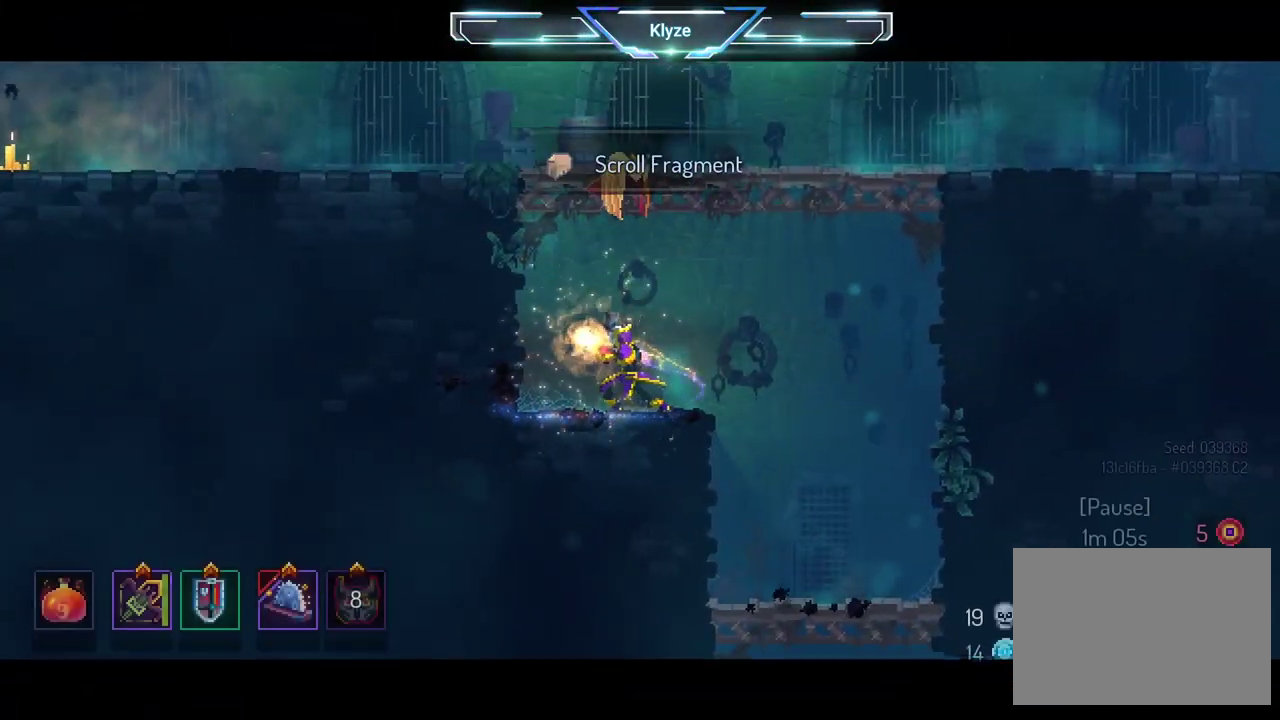
{"dt_ms": 500, "buttons": ["DPAD_RIGHT"], "left_stick": "center", "right_stick": "center", "events": [[233, "DPAD_RIGHT", "down"], [383, "A", "down"], [483, "A", "up"]]}
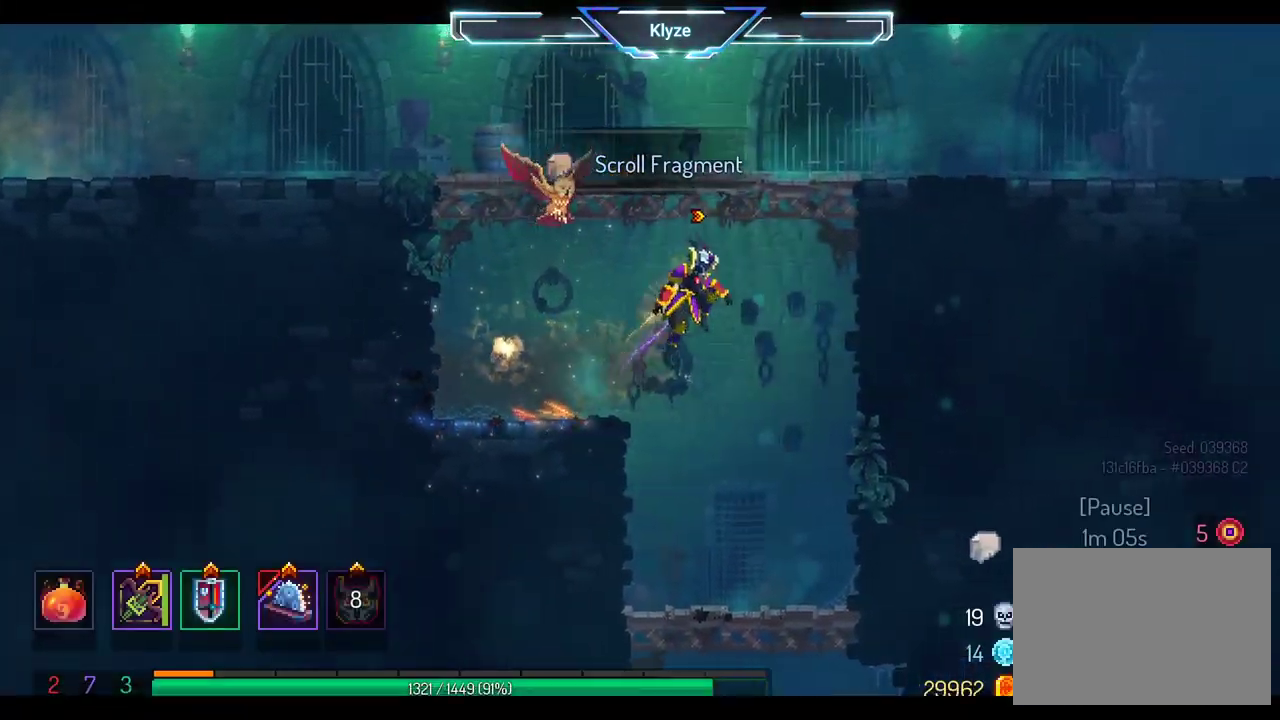
{"dt_ms": 500, "buttons": ["B", "DPAD_RIGHT"], "left_stick": "center", "right_stick": "center", "events": [[50, "A", "down"], [250, "A", "up"], [367, "B", "down"]]}
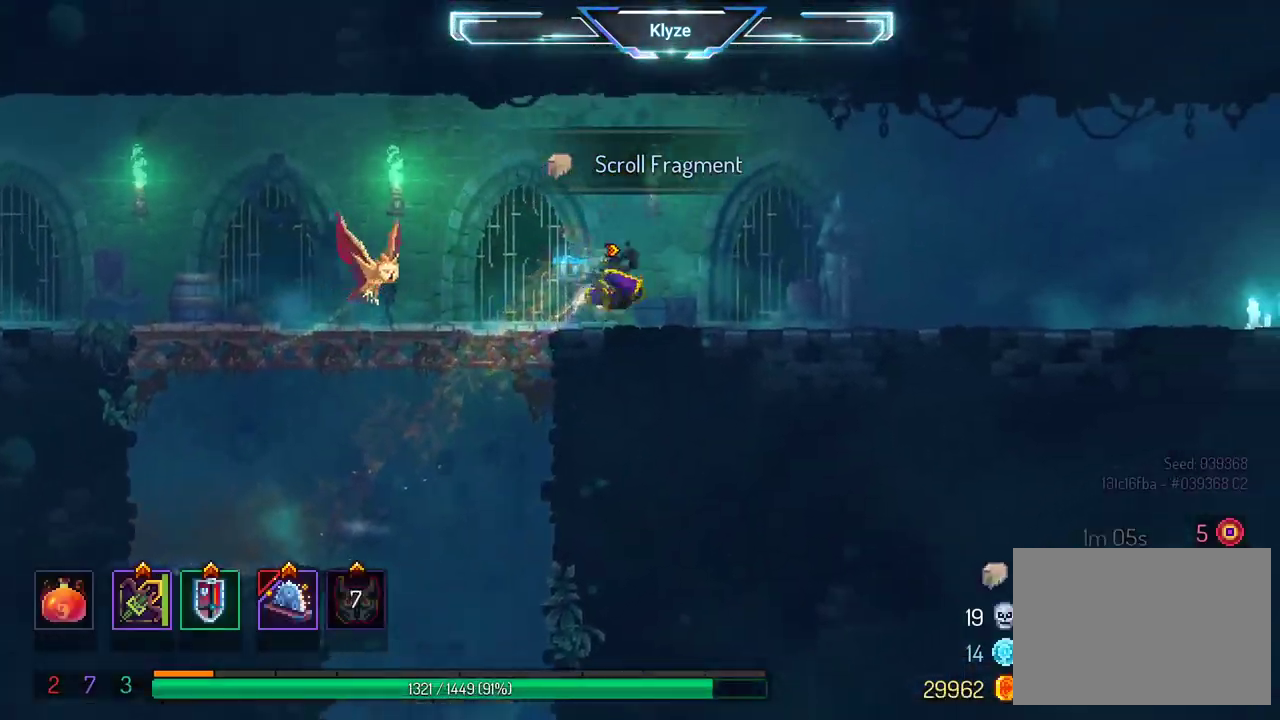
{"dt_ms": 500, "buttons": ["DPAD_RIGHT"], "left_stick": "center", "right_stick": "center", "events": [[67, "B", "up"]]}
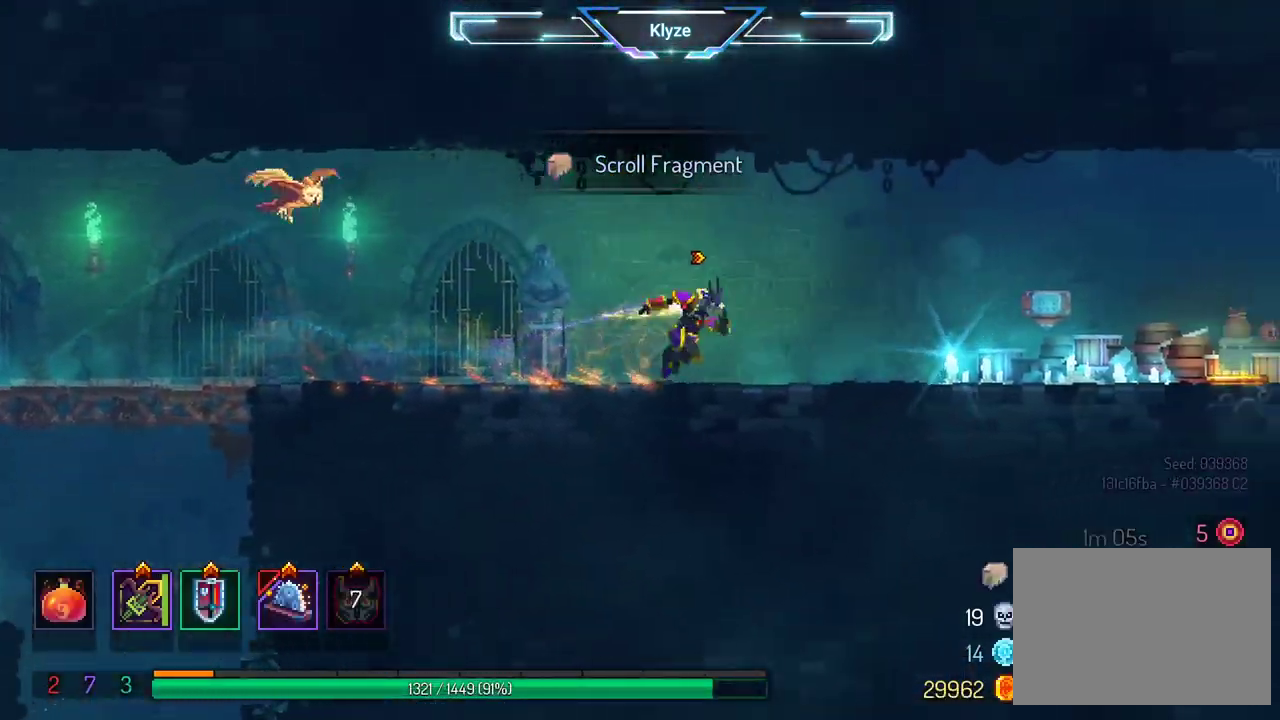
{"dt_ms": 500, "buttons": ["DPAD_RIGHT"], "left_stick": "center", "right_stick": "center", "events": [[150, "A", "down"], [283, "A", "up"]]}
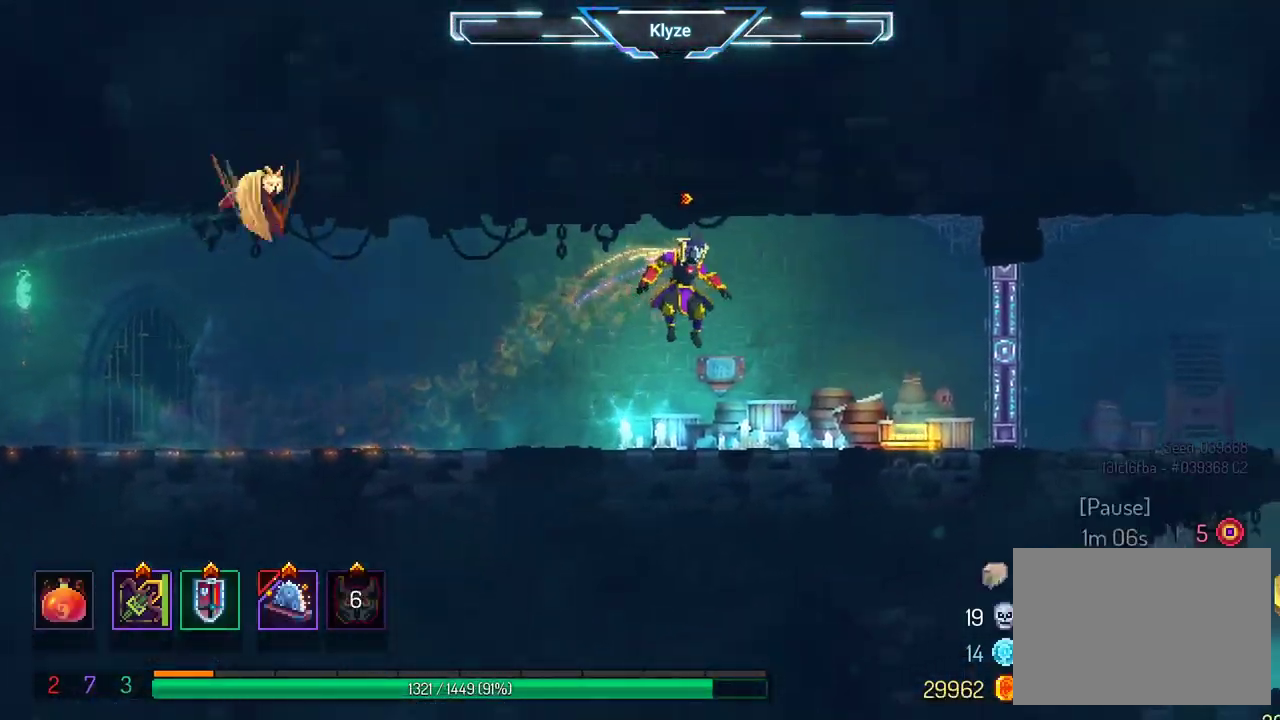
{"dt_ms": 500, "buttons": ["DPAD_RIGHT"], "left_stick": "center", "right_stick": "center", "events": [[333, "B", "down"], [500, "B", "up"]]}
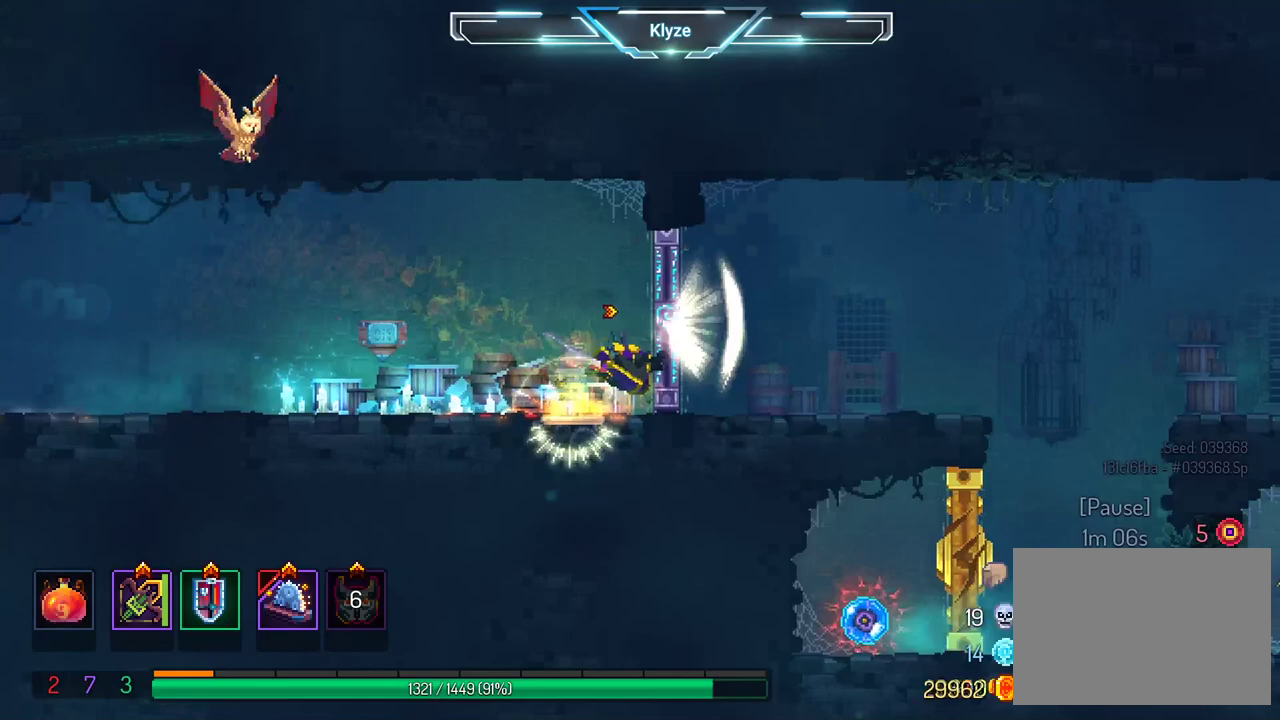
{"dt_ms": 500, "buttons": ["A", "DPAD_RIGHT"], "left_stick": "center", "right_stick": "center", "events": [[483, "A", "down"]]}
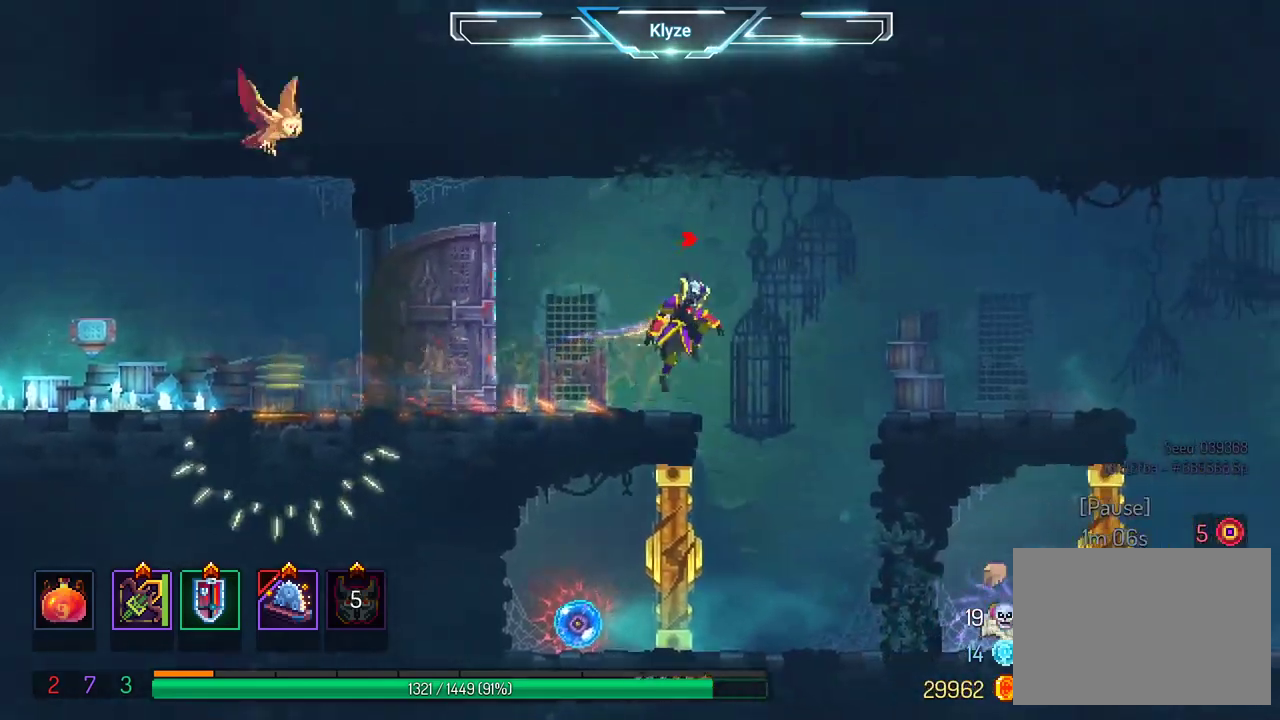
{"dt_ms": 500, "buttons": ["DPAD_RIGHT"], "left_stick": "center", "right_stick": "center", "events": [[117, "A", "up"], [267, "B", "down"], [450, "B", "up"]]}
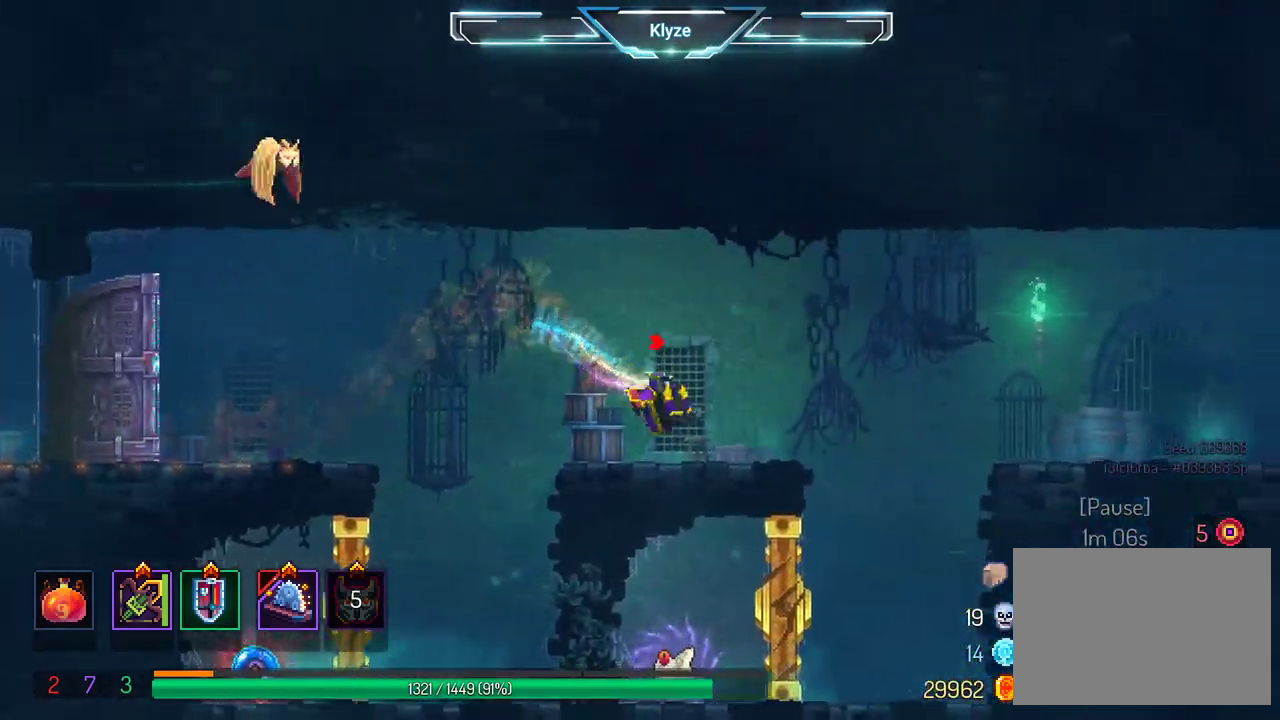
{"dt_ms": 500, "buttons": ["DPAD_RIGHT"], "left_stick": "center", "right_stick": "center", "events": [[117, "A", "down"], [250, "A", "up"]]}